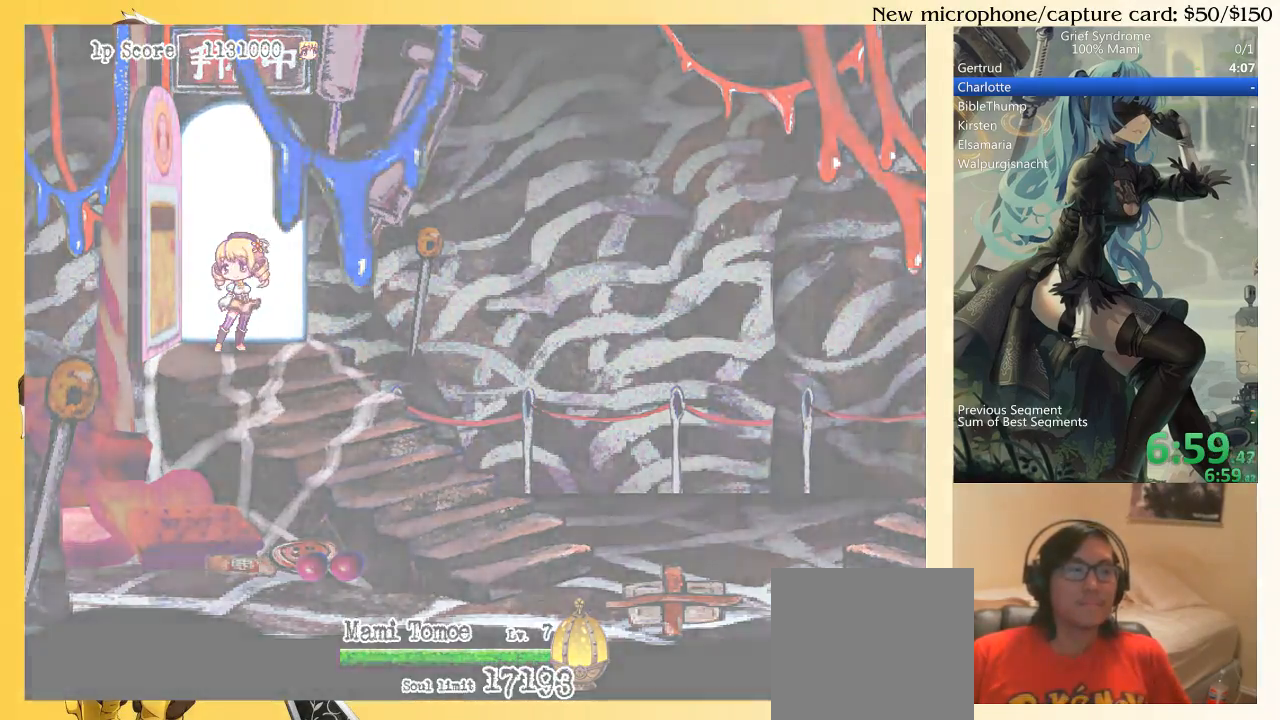
Gameplay with a controller (PlayStation layout); each line is a JSON object with the inputs held at the frame after it. "events" lists button and stick changes between this image and that frame as [ms after this image, input, new state], when the widget could be followed in between. Not read: L3 R3 left_stick.
{"buttons": ["DPAD_DOWN", "DPAD_RIGHT"], "right_stick": "center", "events": [[133, "DPAD_RIGHT", "down"], [200, "DPAD_DOWN", "down"]]}
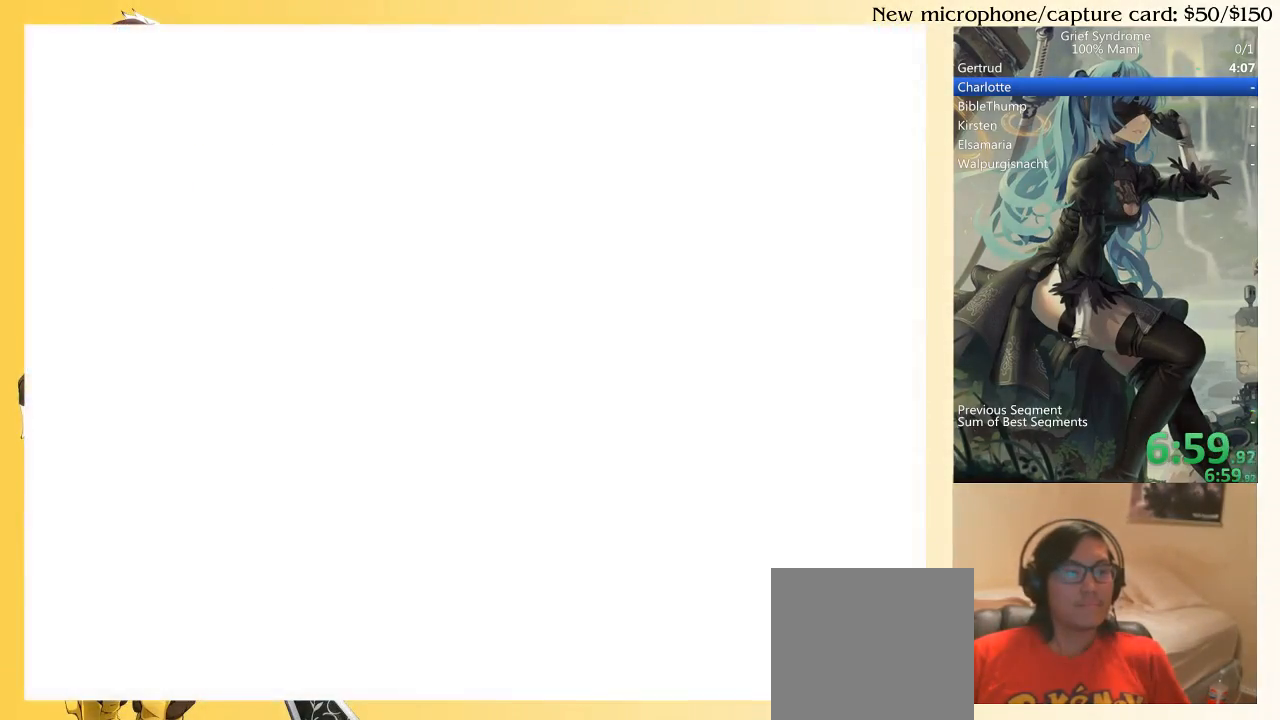
{"buttons": ["CIRCLE", "DPAD_DOWN", "DPAD_RIGHT"], "right_stick": "center", "events": [[300, "CIRCLE", "down"], [367, "CIRCLE", "up"], [467, "CIRCLE", "down"]]}
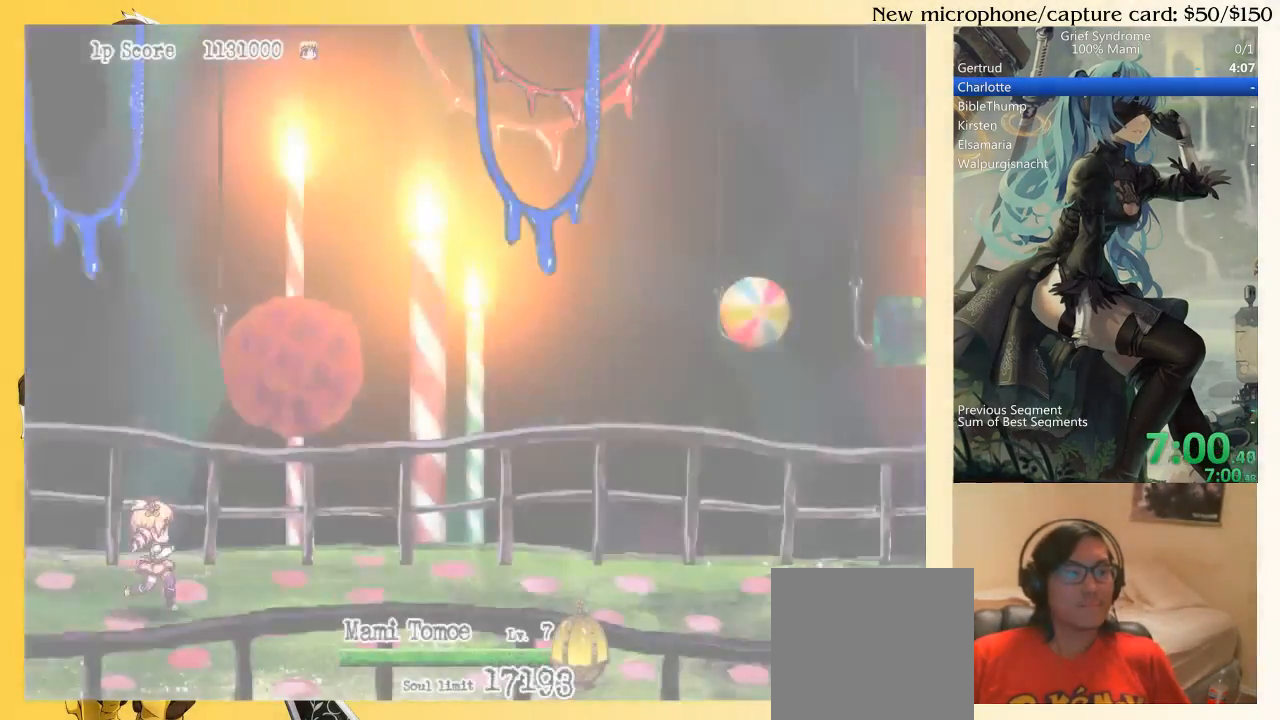
{"buttons": ["DPAD_DOWN", "DPAD_RIGHT"], "right_stick": "center", "events": [[33, "CIRCLE", "up"], [100, "CIRCLE", "down"], [167, "CIRCLE", "up"], [233, "CIRCLE", "down"], [333, "CIRCLE", "up"], [400, "CIRCLE", "down"], [467, "CIRCLE", "up"]]}
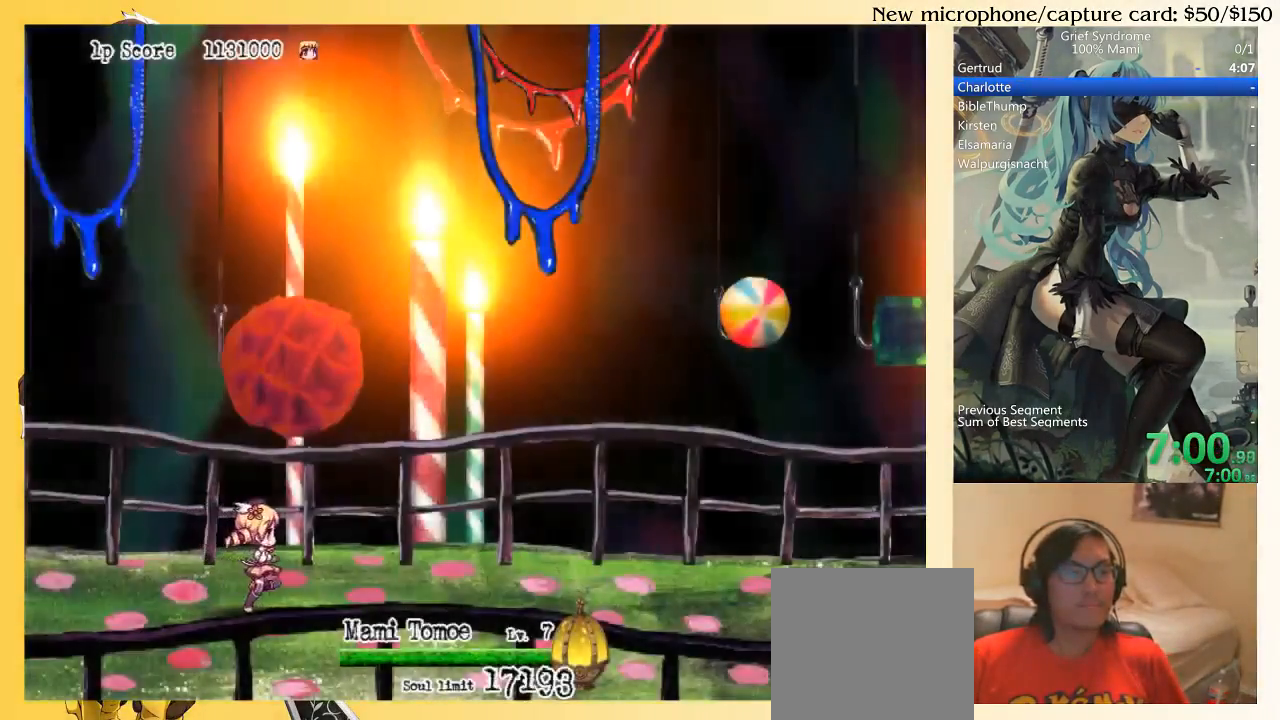
{"buttons": ["CIRCLE", "DPAD_DOWN", "DPAD_RIGHT"], "right_stick": "center", "events": [[33, "CIRCLE", "down"], [100, "CIRCLE", "up"], [167, "CIRCLE", "down"], [267, "CIRCLE", "up"], [333, "CIRCLE", "down"], [400, "CIRCLE", "up"], [467, "CIRCLE", "down"]]}
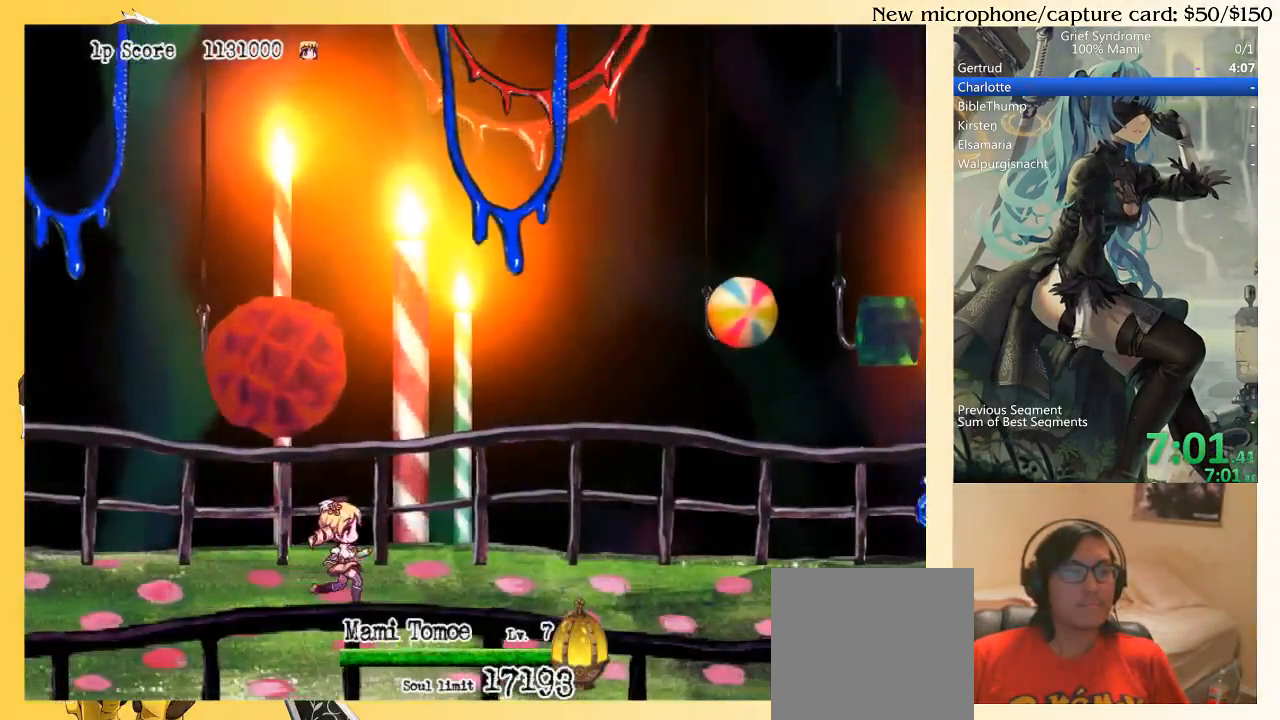
{"buttons": ["DPAD_DOWN", "DPAD_RIGHT"], "right_stick": "center", "events": [[33, "CIRCLE", "up"], [100, "CIRCLE", "down"], [167, "CIRCLE", "up"], [267, "CIRCLE", "down"], [333, "CIRCLE", "up"]]}
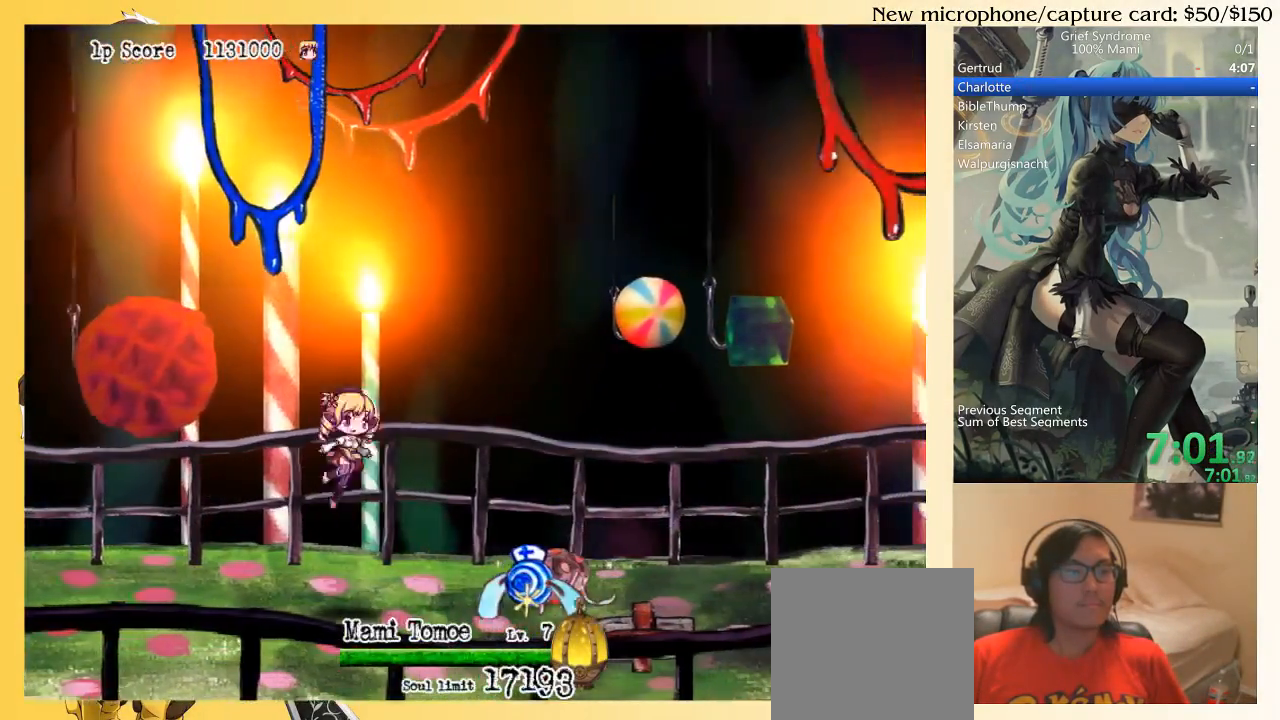
{"buttons": ["DPAD_DOWN", "DPAD_RIGHT"], "right_stick": "center", "events": [[33, "SQUARE", "down"], [100, "SQUARE", "up"], [167, "SQUARE", "down"], [267, "SQUARE", "up"], [367, "CIRCLE", "down"], [433, "CIRCLE", "up"]]}
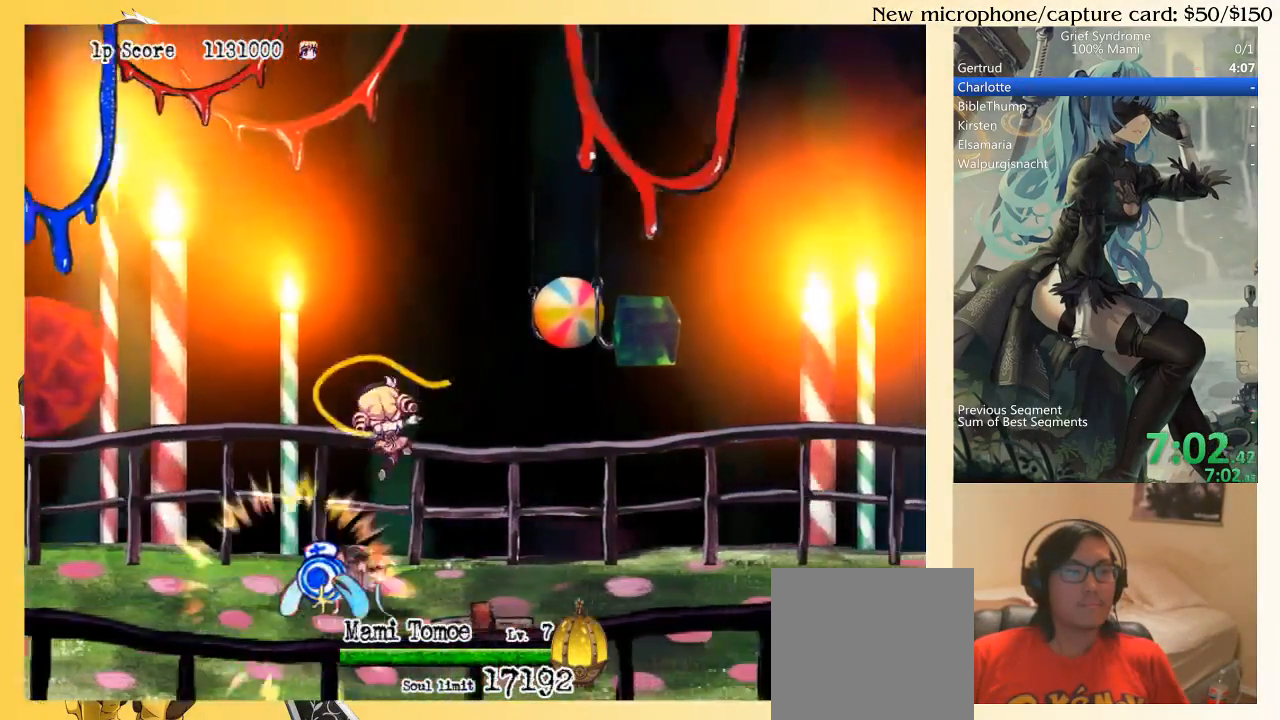
{"buttons": ["DPAD_DOWN", "DPAD_RIGHT"], "right_stick": "center", "events": [[33, "SQUARE", "down"], [100, "SQUARE", "up"], [200, "SQUARE", "down"], [267, "SQUARE", "up"], [333, "SQUARE", "down"], [400, "SQUARE", "up"]]}
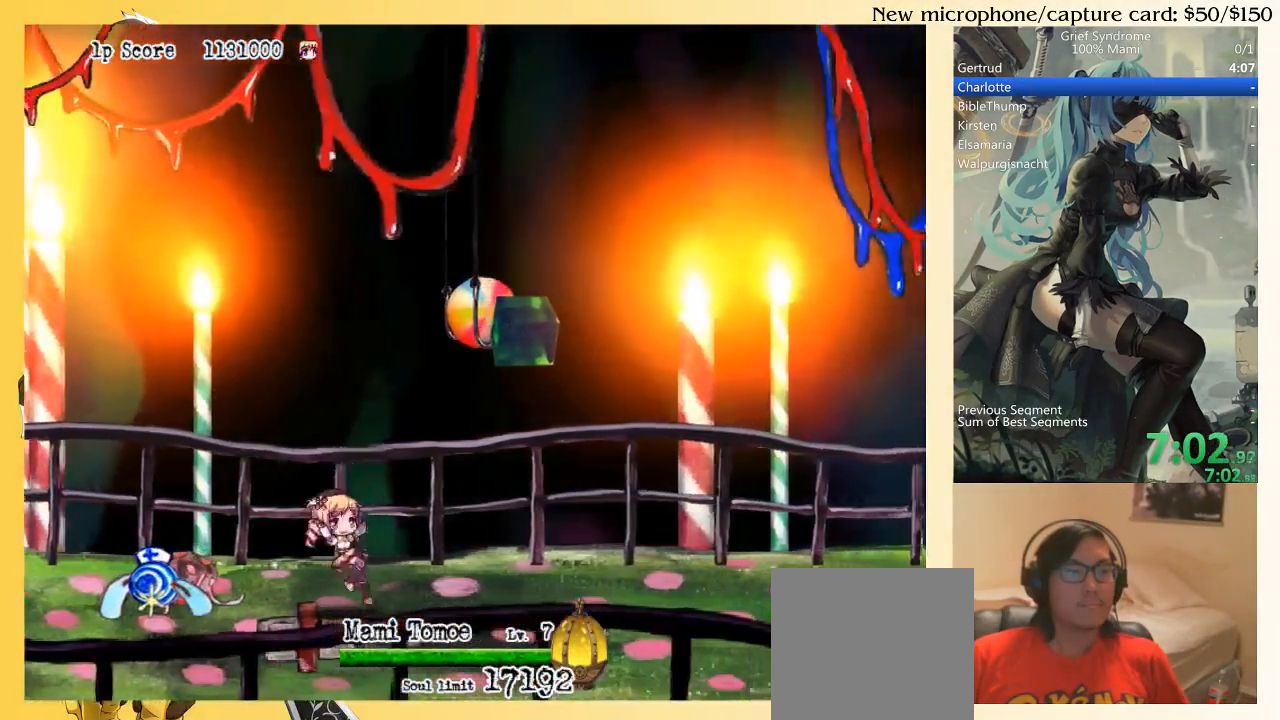
{"buttons": ["SQUARE", "DPAD_DOWN", "DPAD_RIGHT"], "right_stick": "center", "events": [[33, "CIRCLE", "down"], [100, "CIRCLE", "up"], [167, "SQUARE", "down"], [267, "SQUARE", "up"], [333, "SQUARE", "down"], [400, "SQUARE", "up"], [467, "SQUARE", "down"]]}
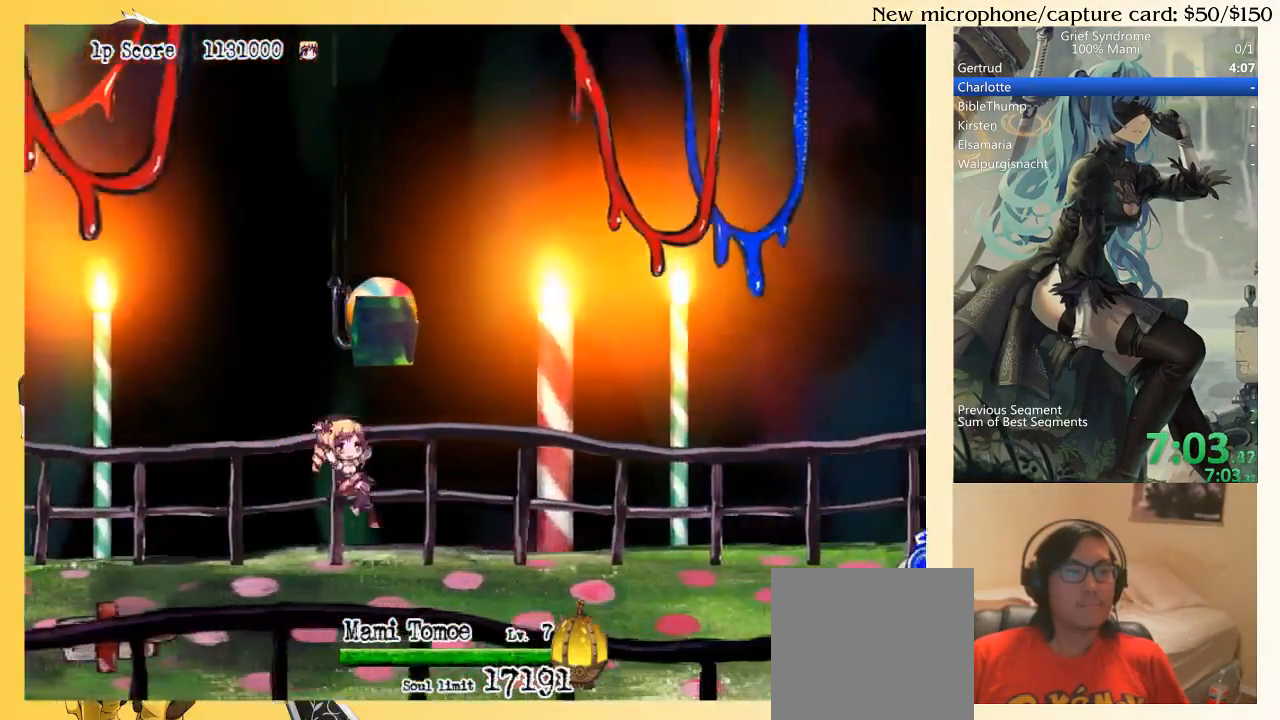
{"buttons": ["SQUARE", "DPAD_DOWN", "DPAD_RIGHT"], "right_stick": "center", "events": [[33, "SQUARE", "up"], [167, "CIRCLE", "down"], [233, "CIRCLE", "up"], [300, "SQUARE", "down"], [367, "SQUARE", "up"], [467, "SQUARE", "down"]]}
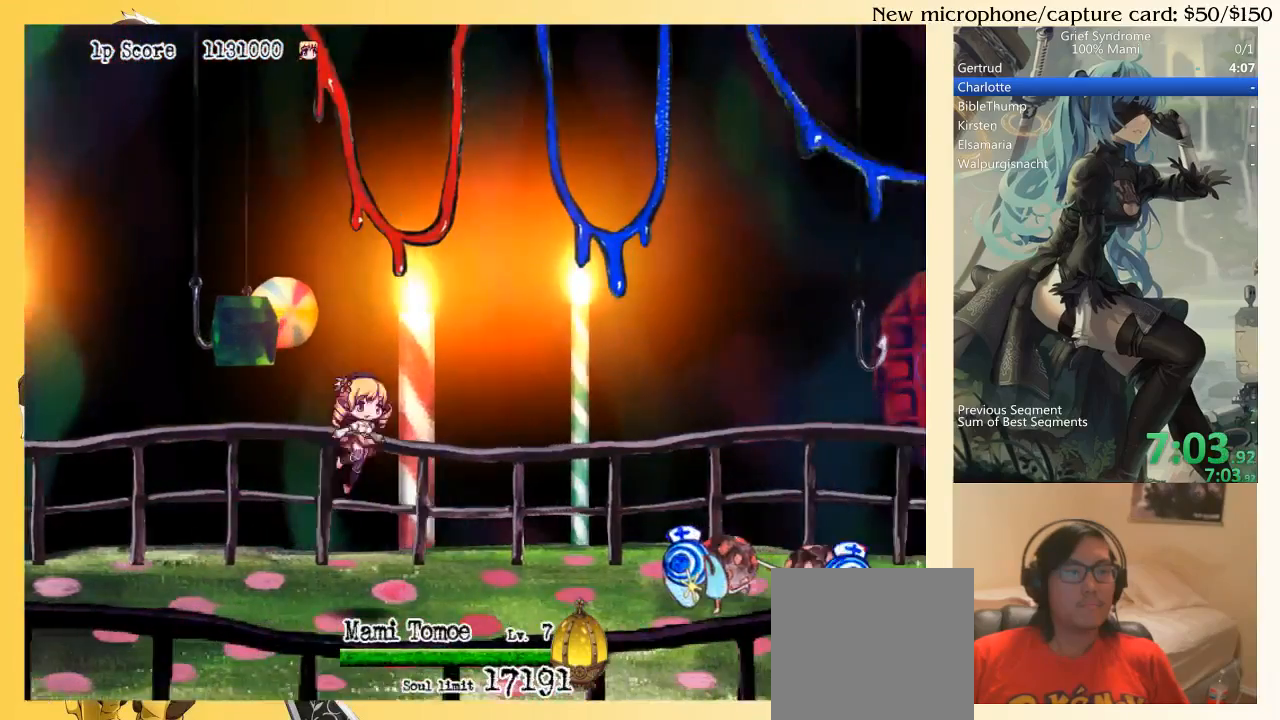
{"buttons": ["SQUARE", "DPAD_DOWN", "DPAD_RIGHT"], "right_stick": "center", "events": [[33, "SQUARE", "up"], [100, "SQUARE", "down"], [167, "SQUARE", "up"], [333, "CIRCLE", "down"], [367, "CIRCLE", "up"], [467, "SQUARE", "down"]]}
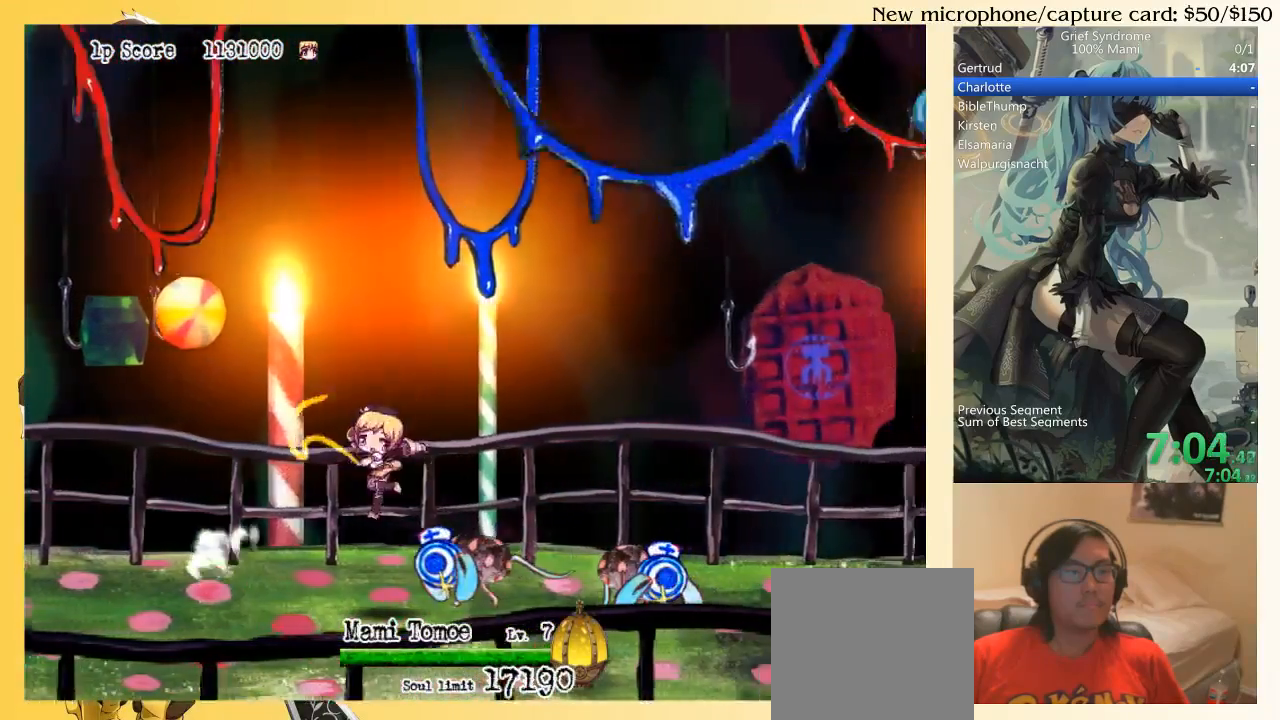
{"buttons": ["DPAD_DOWN", "DPAD_RIGHT"], "right_stick": "center", "events": [[67, "SQUARE", "up"], [133, "SQUARE", "down"], [200, "SQUARE", "up"], [300, "SQUARE", "down"], [367, "SQUARE", "up"], [433, "SQUARE", "down"], [500, "SQUARE", "up"]]}
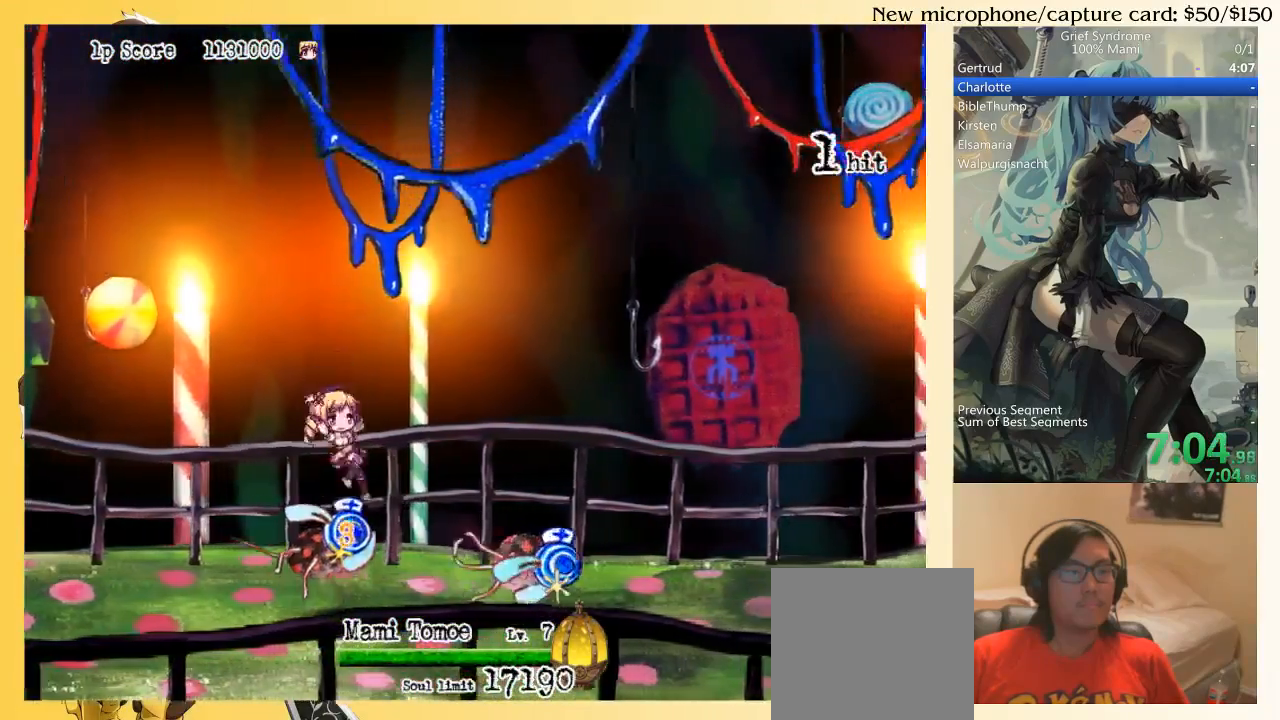
{"buttons": ["SQUARE", "DPAD_DOWN", "DPAD_RIGHT"], "right_stick": "center", "events": [[133, "CIRCLE", "down"], [200, "CIRCLE", "up"], [267, "SQUARE", "down"], [367, "SQUARE", "up"], [433, "SQUARE", "down"]]}
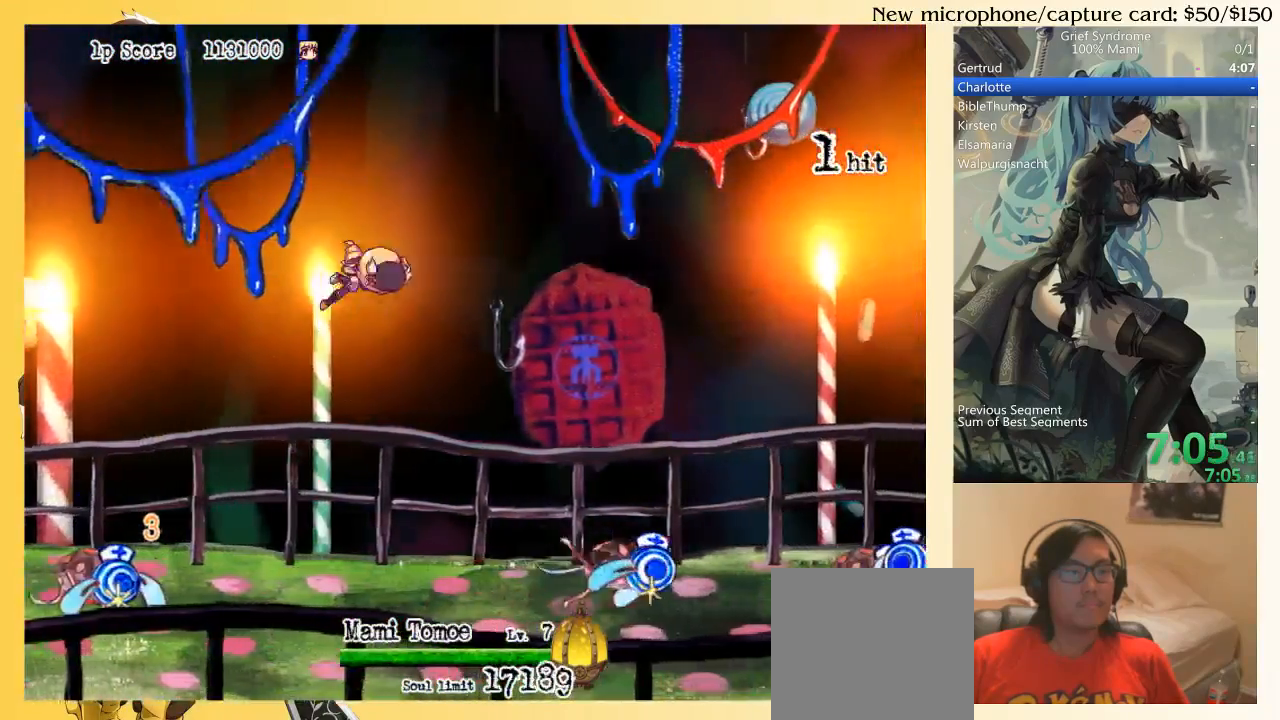
{"buttons": ["SQUARE", "DPAD_DOWN", "DPAD_RIGHT"], "right_stick": "center", "events": [[33, "SQUARE", "up"], [100, "SQUARE", "down"], [167, "SQUARE", "up"], [300, "CIRCLE", "down"], [400, "CIRCLE", "up"], [500, "SQUARE", "down"]]}
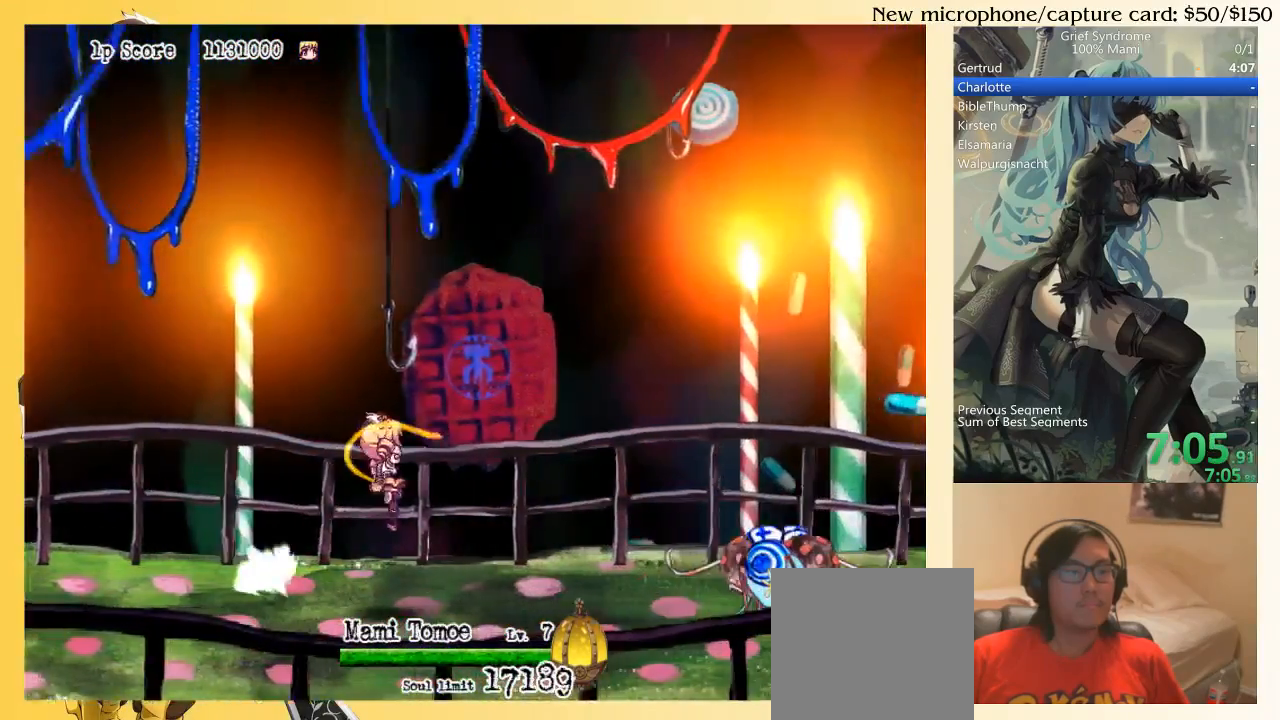
{"buttons": ["CIRCLE", "DPAD_DOWN", "DPAD_RIGHT"], "right_stick": "center", "events": [[100, "SQUARE", "up"], [167, "SQUARE", "down"], [233, "SQUARE", "up"], [267, "SQUARE", "down"], [367, "SQUARE", "up"], [500, "CIRCLE", "down"]]}
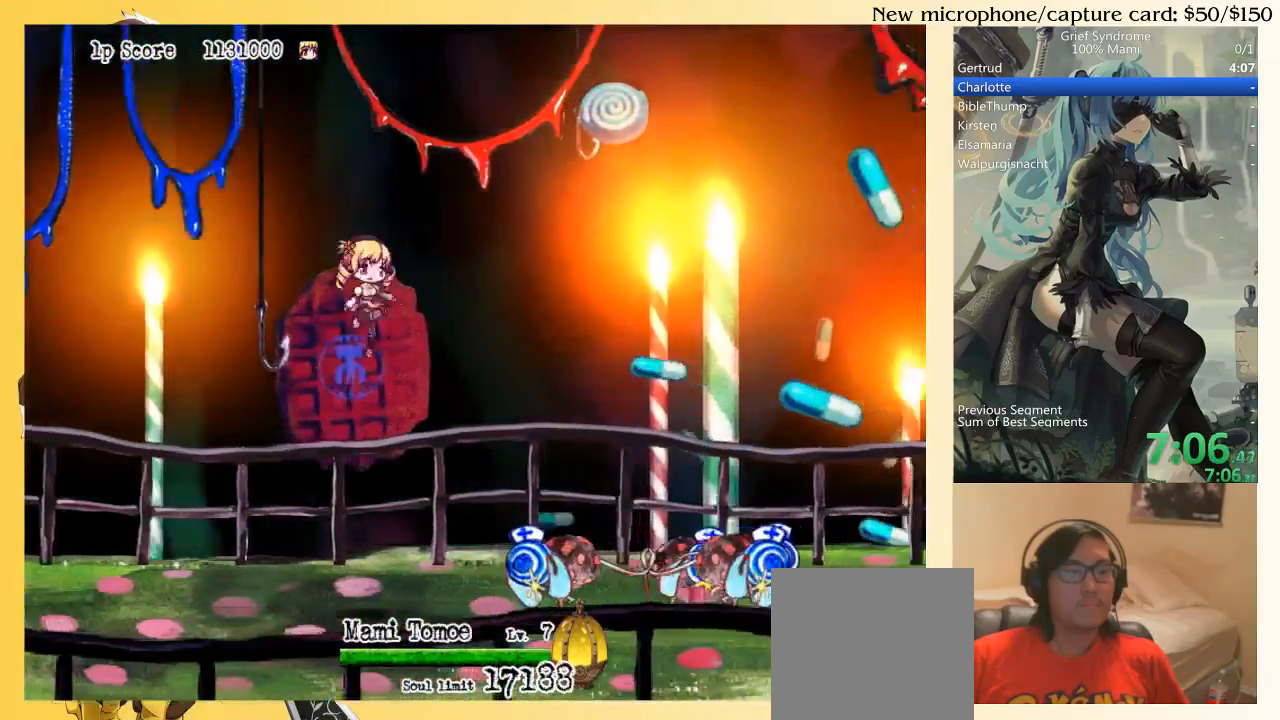
{"buttons": ["DPAD_DOWN", "DPAD_RIGHT"], "right_stick": "center", "events": [[100, "CIRCLE", "up"]]}
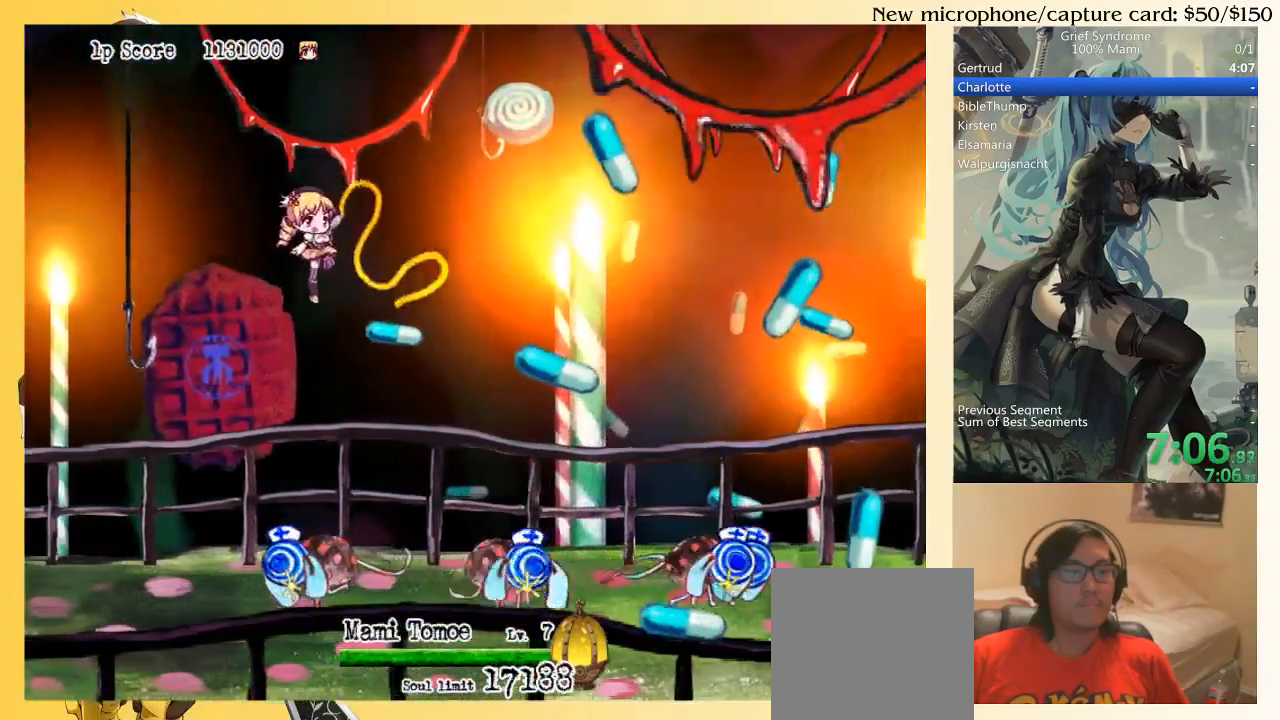
{"buttons": ["DPAD_DOWN", "DPAD_RIGHT"], "right_stick": "center", "events": []}
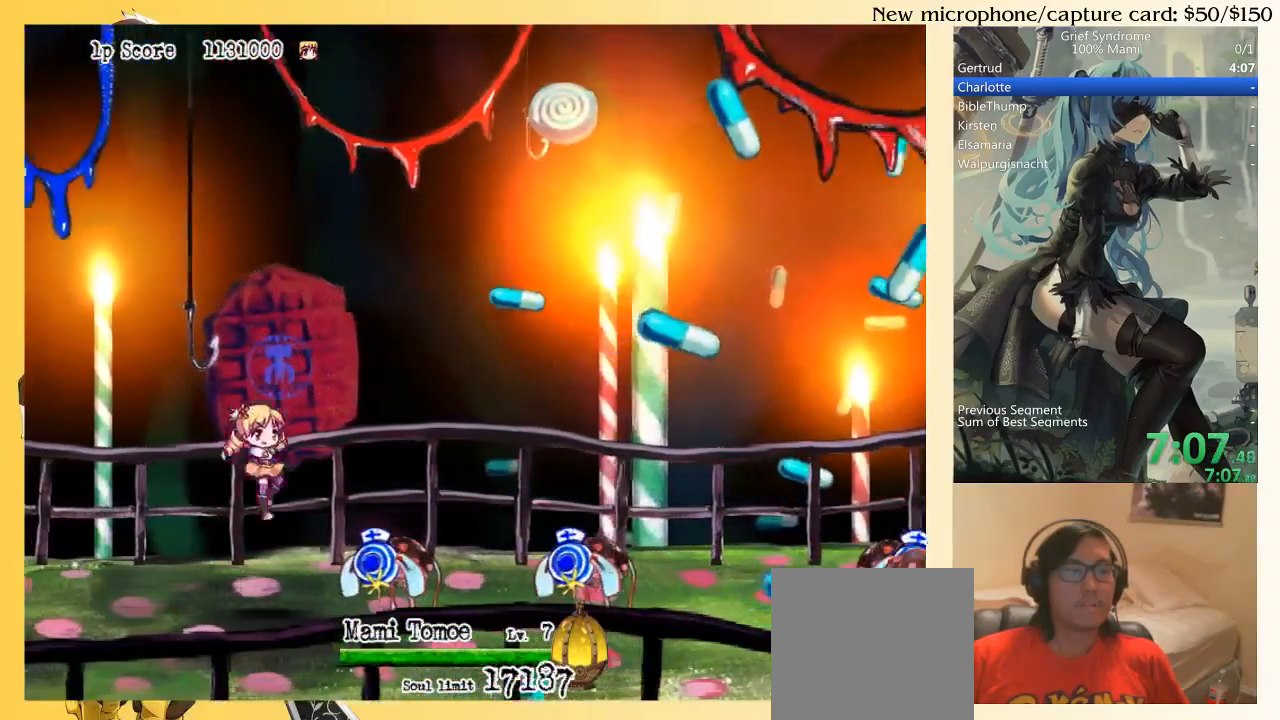
{"buttons": ["DPAD_DOWN", "DPAD_RIGHT"], "right_stick": "center", "events": [[167, "CIRCLE", "down"], [267, "CIRCLE", "up"], [400, "SQUARE", "down"], [467, "SQUARE", "up"]]}
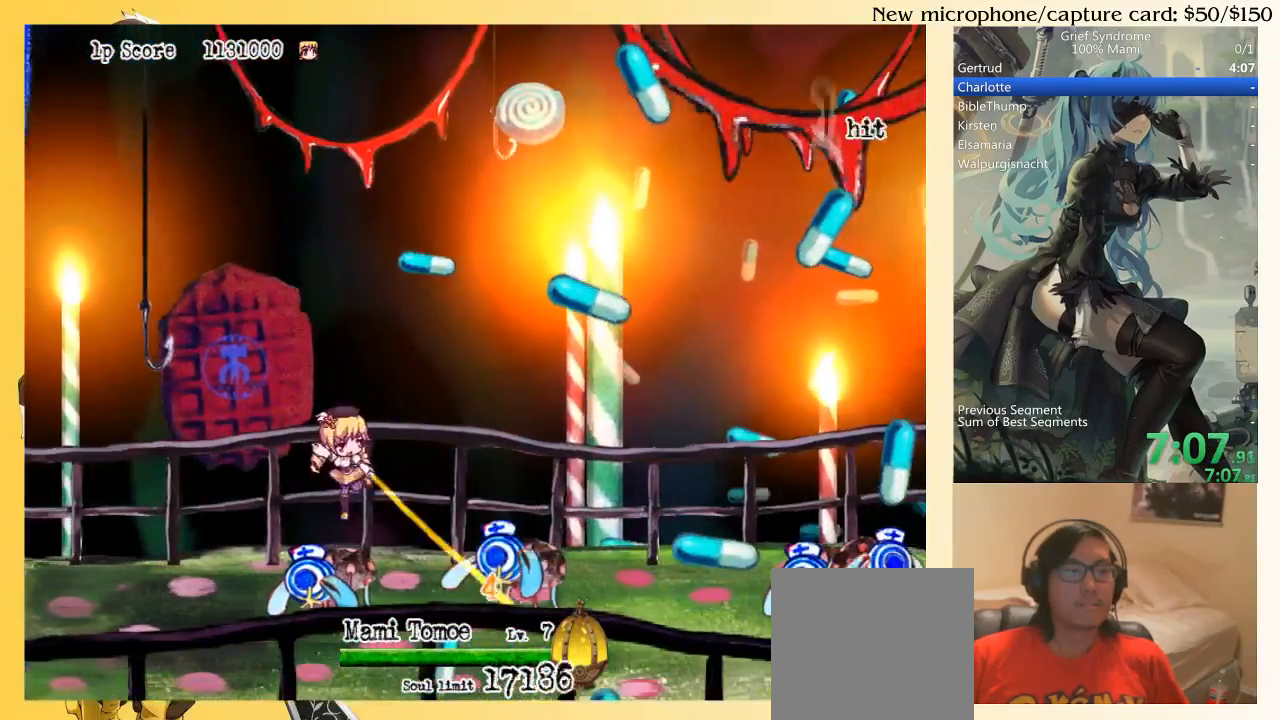
{"buttons": ["CIRCLE", "DPAD_DOWN", "DPAD_RIGHT"], "right_stick": "center", "events": [[33, "SQUARE", "down"], [100, "SQUARE", "up"], [200, "SQUARE", "down"], [267, "SQUARE", "up"], [367, "SQUARE", "down"], [400, "SQUARE", "up"], [500, "CIRCLE", "down"]]}
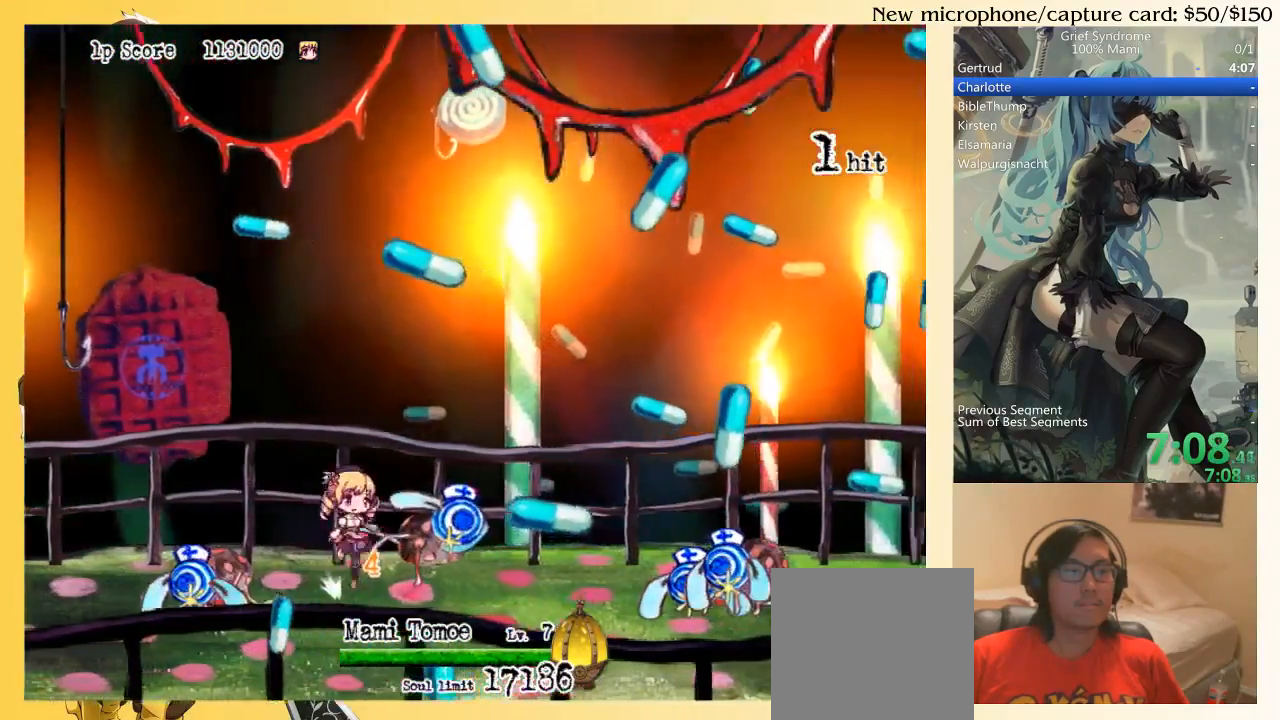
{"buttons": ["SQUARE", "DPAD_DOWN", "DPAD_RIGHT"], "right_stick": "center", "events": [[100, "CIRCLE", "up"], [200, "SQUARE", "down"], [267, "SQUARE", "up"], [367, "SQUARE", "down"], [400, "SQUARE", "up"], [500, "SQUARE", "down"]]}
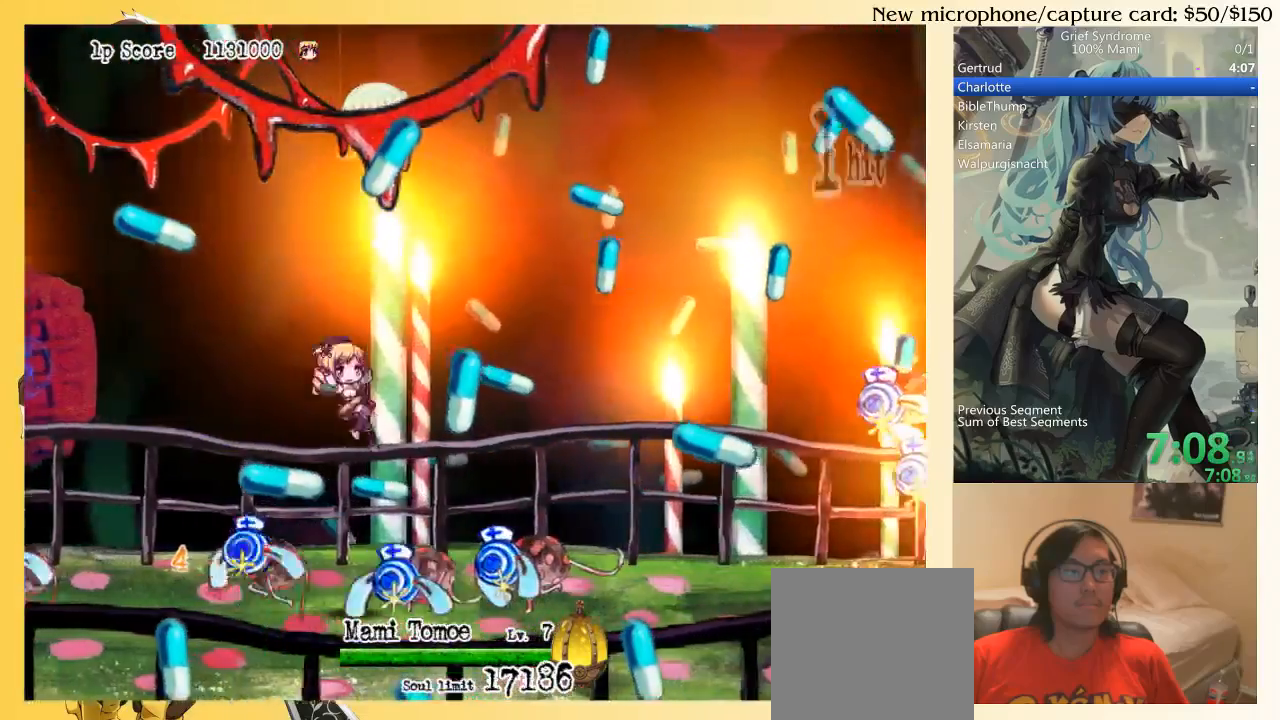
{"buttons": ["DPAD_DOWN", "DPAD_RIGHT"], "right_stick": "center"}
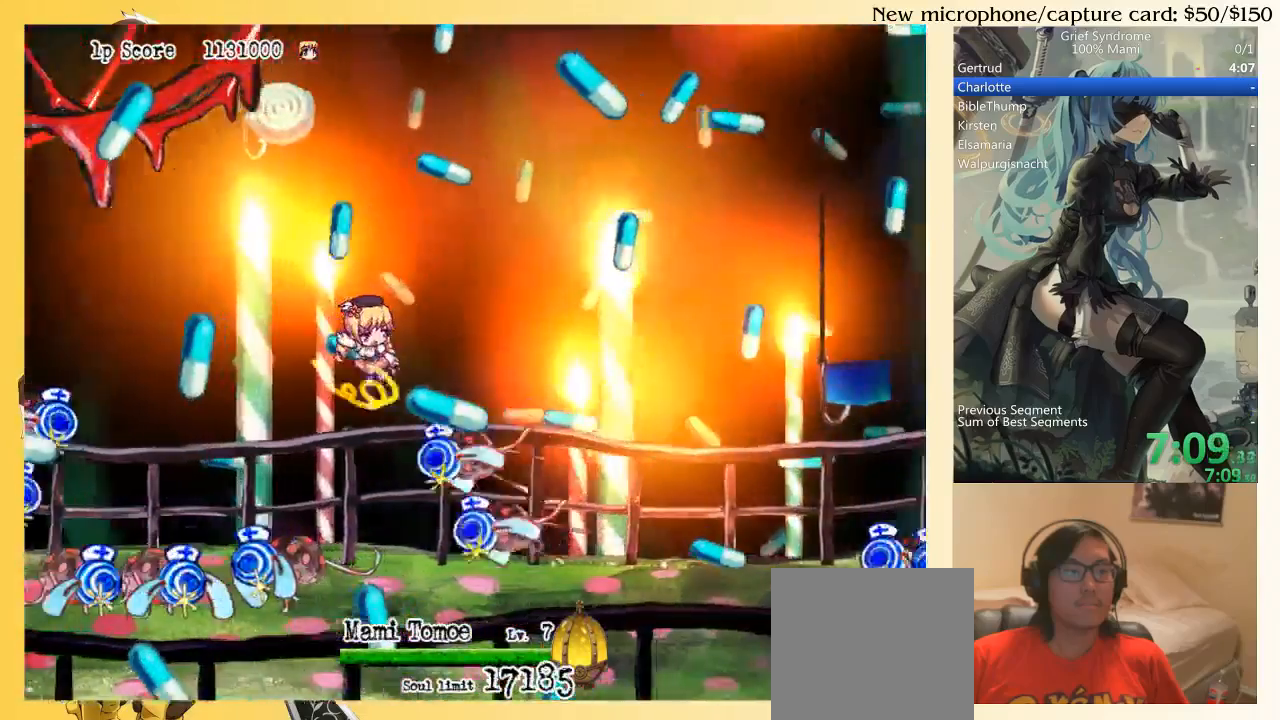
{"buttons": ["SQUARE", "DPAD_DOWN", "DPAD_RIGHT"], "right_stick": "center"}
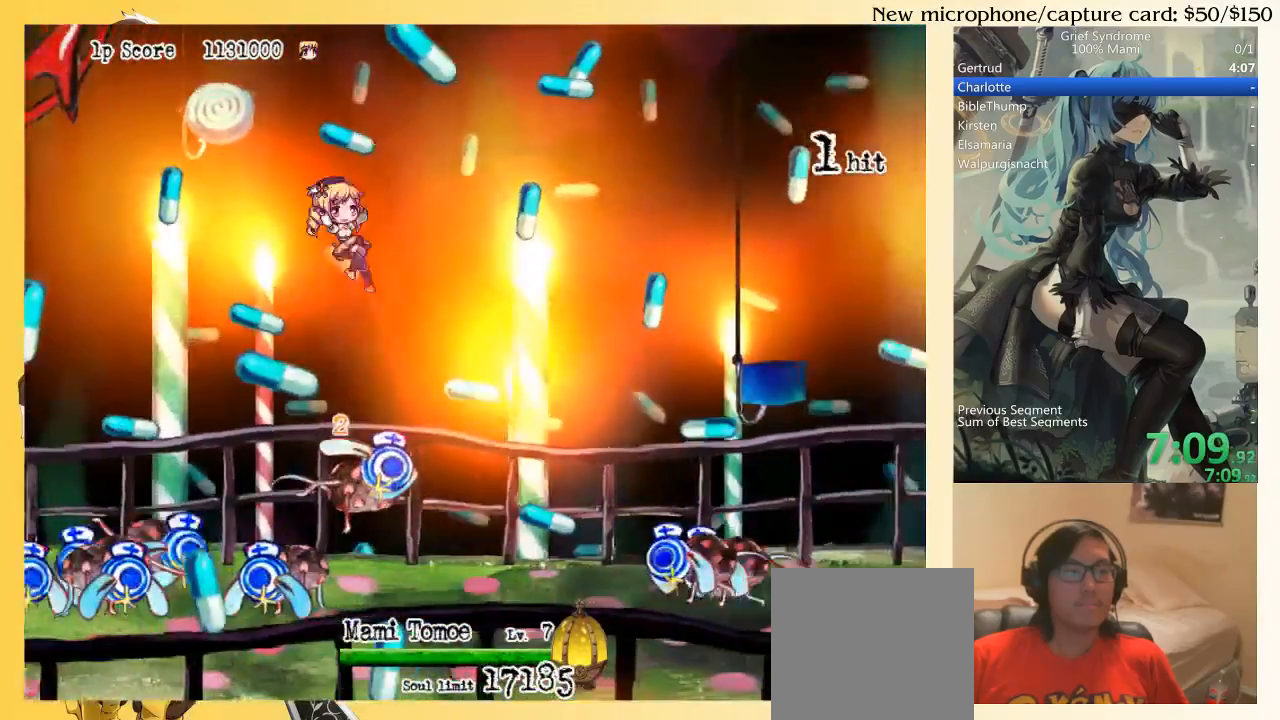
{"buttons": ["SQUARE", "DPAD_DOWN", "DPAD_RIGHT"], "right_stick": "center", "events": [[100, "SQUARE", "up"], [267, "CIRCLE", "down"], [367, "CIRCLE", "up"], [500, "SQUARE", "down"]]}
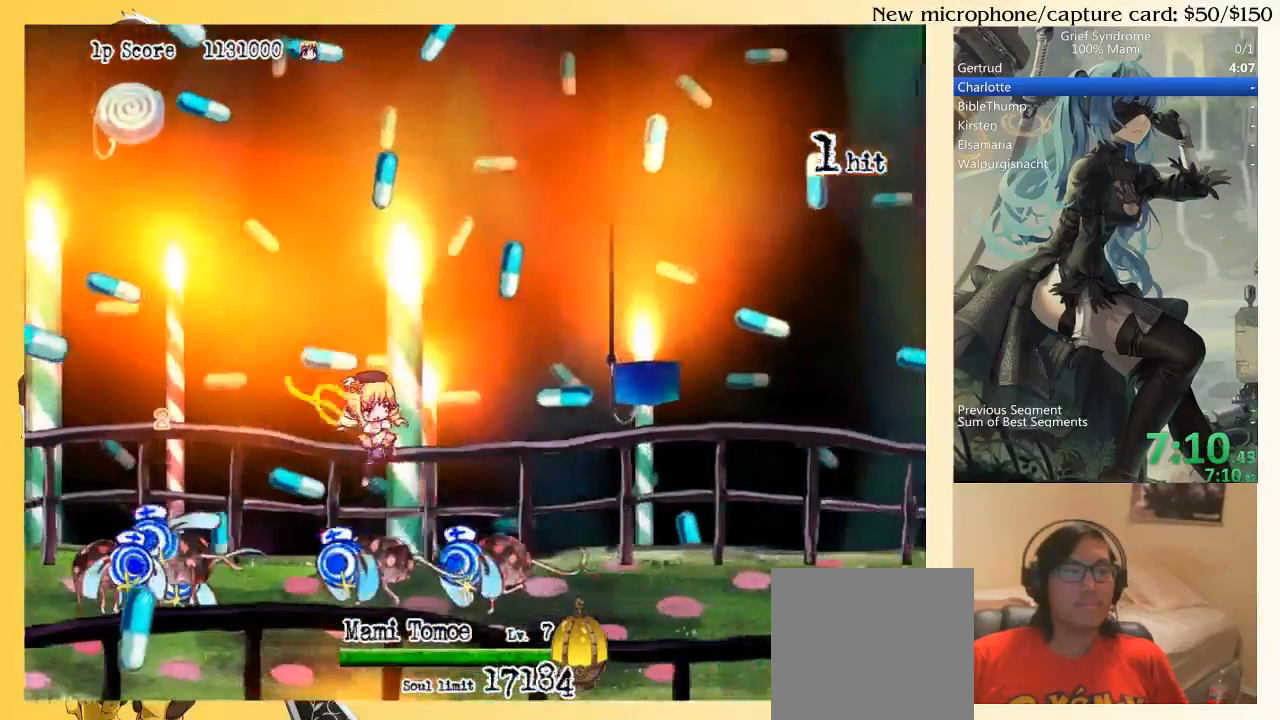
{"buttons": ["DPAD_DOWN", "DPAD_RIGHT"], "right_stick": "center", "events": [[67, "SQUARE", "up"], [133, "SQUARE", "down"], [200, "SQUARE", "up"], [300, "SQUARE", "down"], [367, "SQUARE", "up"]]}
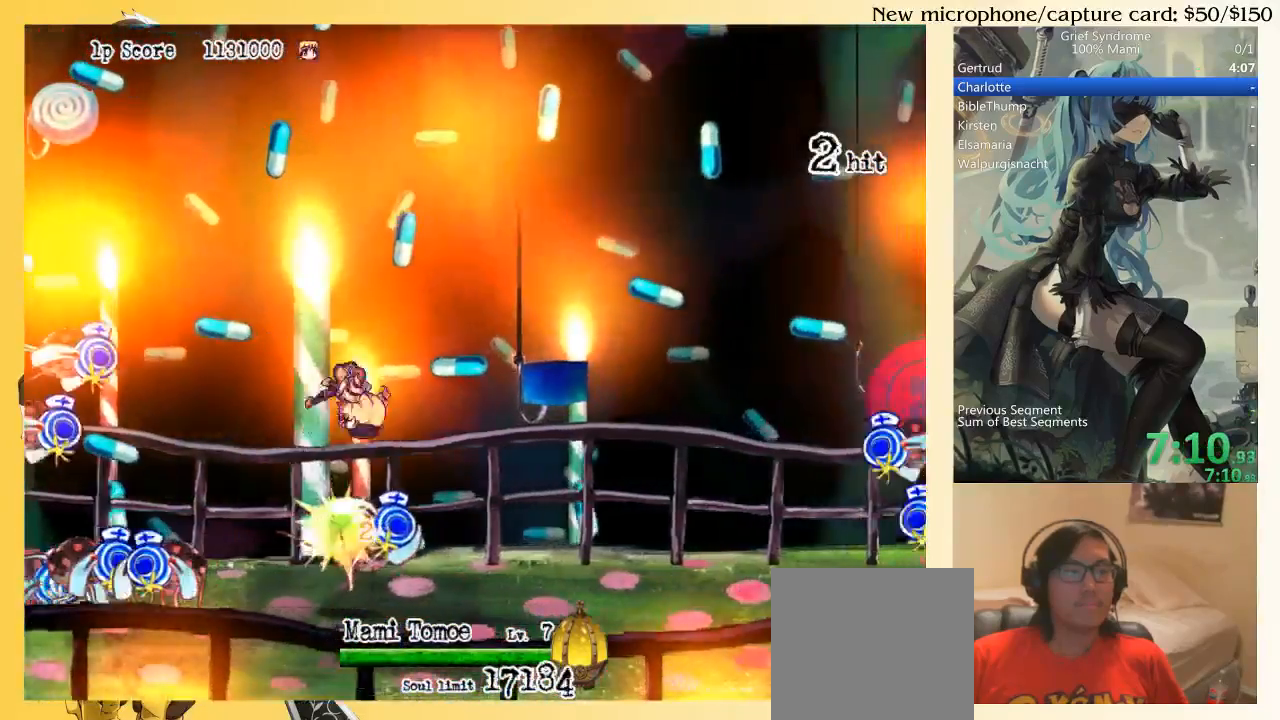
{"buttons": ["DPAD_DOWN", "DPAD_RIGHT"], "right_stick": "center", "events": [[67, "CIRCLE", "down"], [133, "CIRCLE", "up"], [233, "SQUARE", "down"], [333, "SQUARE", "up"], [400, "SQUARE", "down"], [467, "SQUARE", "up"]]}
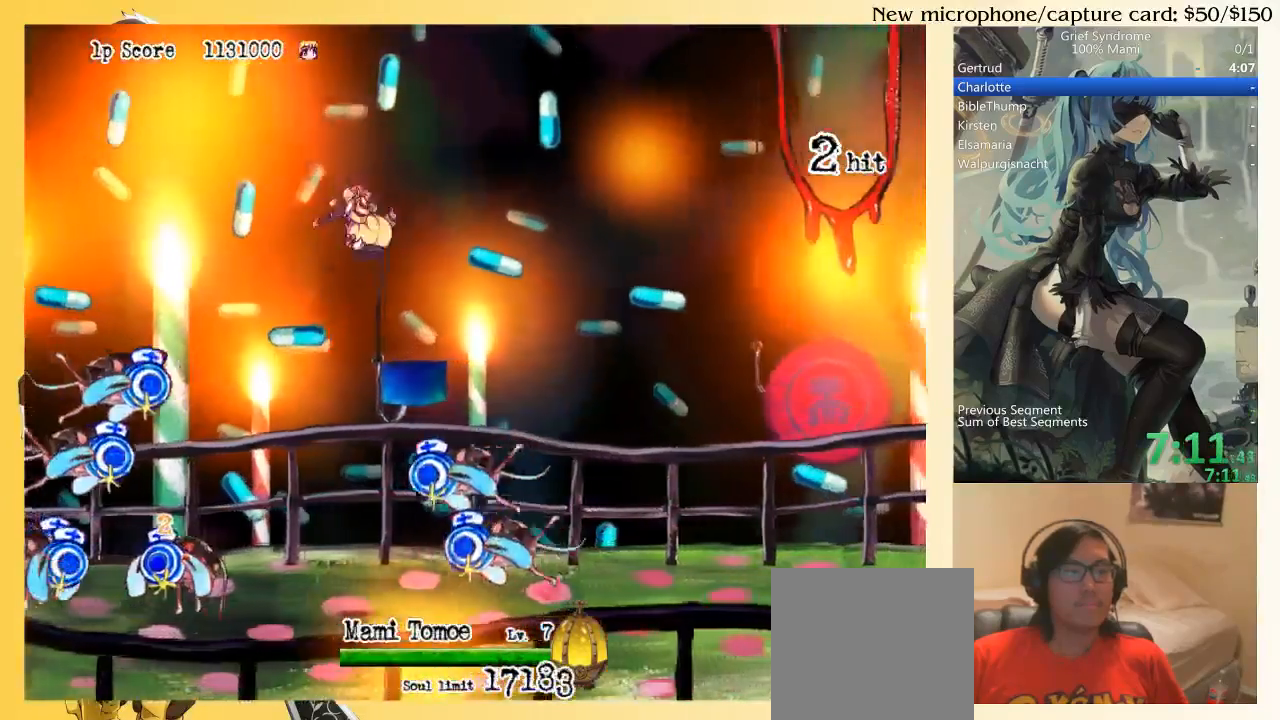
{"buttons": ["DPAD_DOWN", "DPAD_RIGHT"], "right_stick": "center", "events": [[67, "SQUARE", "down"], [133, "SQUARE", "up"], [300, "CIRCLE", "down"], [400, "CIRCLE", "up"]]}
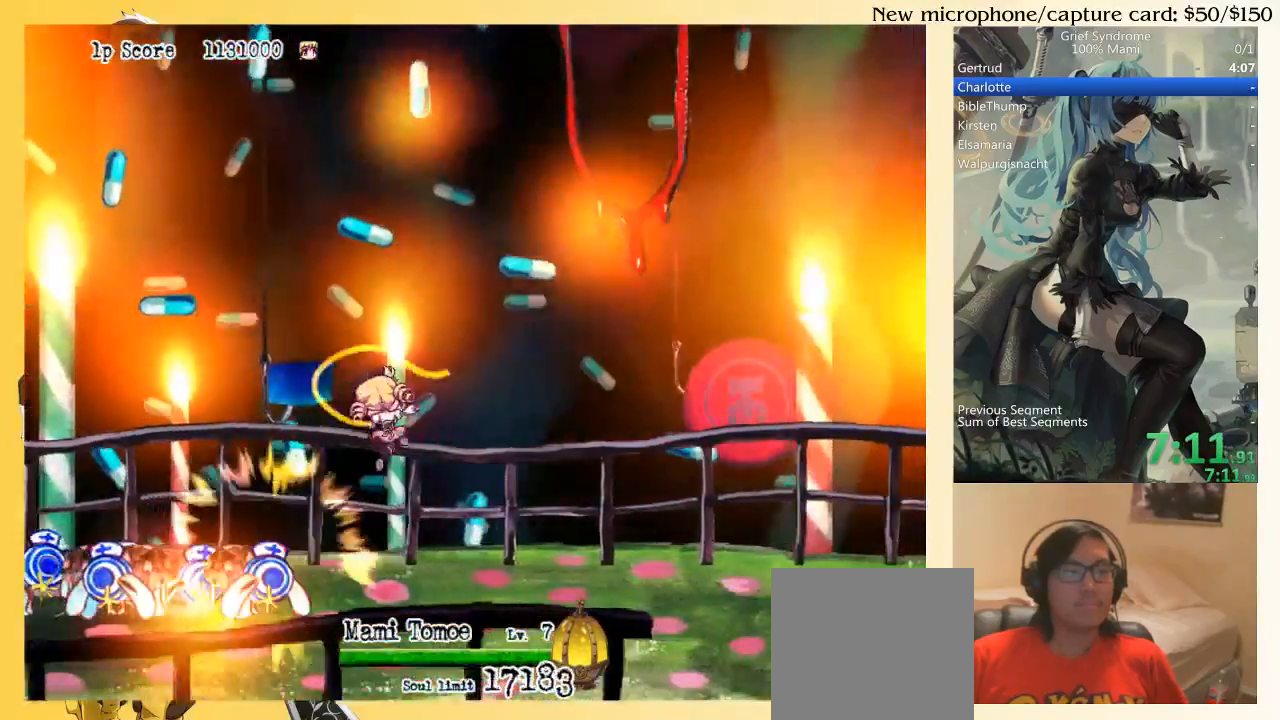
{"buttons": ["CIRCLE", "DPAD_DOWN", "DPAD_RIGHT"], "right_stick": "center", "events": [[33, "SQUARE", "down"], [100, "SQUARE", "up"], [167, "SQUARE", "down"], [267, "SQUARE", "up"], [333, "SQUARE", "down"], [400, "SQUARE", "up"], [500, "CIRCLE", "down"]]}
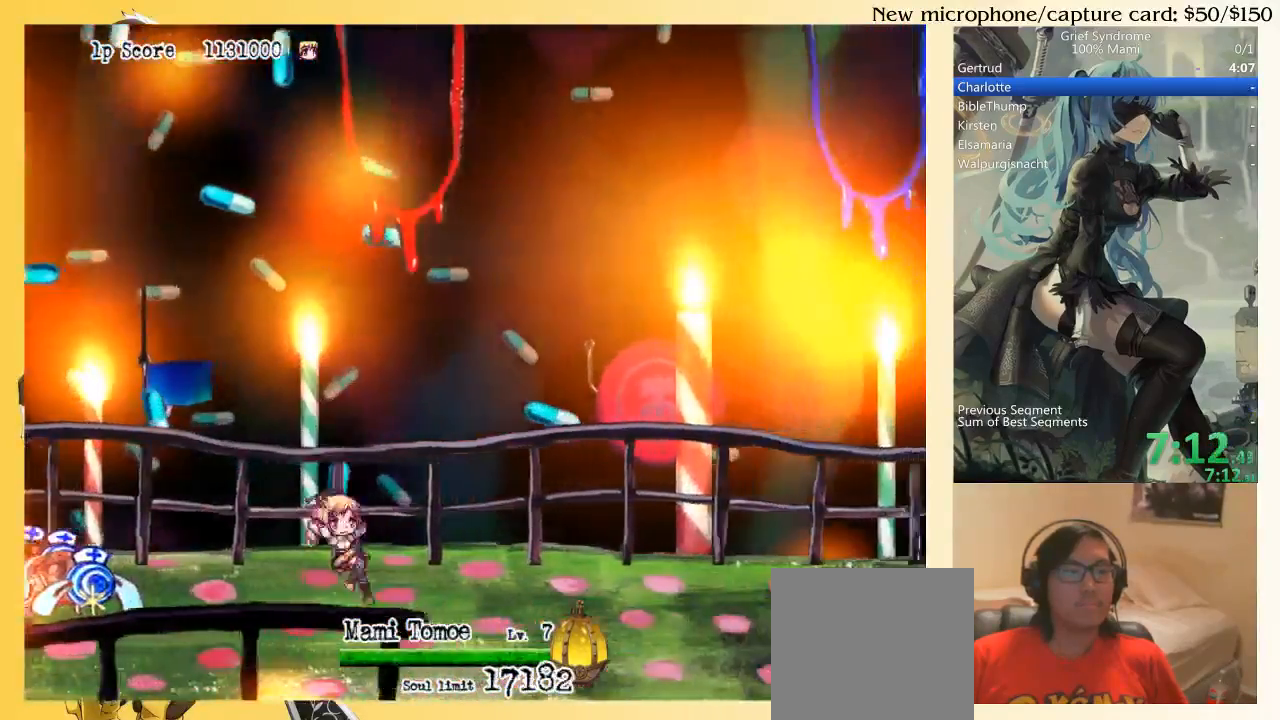
{"buttons": ["SQUARE", "DPAD_DOWN", "DPAD_RIGHT"], "right_stick": "center", "events": [[67, "CIRCLE", "up"], [167, "SQUARE", "down"], [267, "SQUARE", "up"], [333, "SQUARE", "down"], [400, "SQUARE", "up"], [467, "SQUARE", "down"]]}
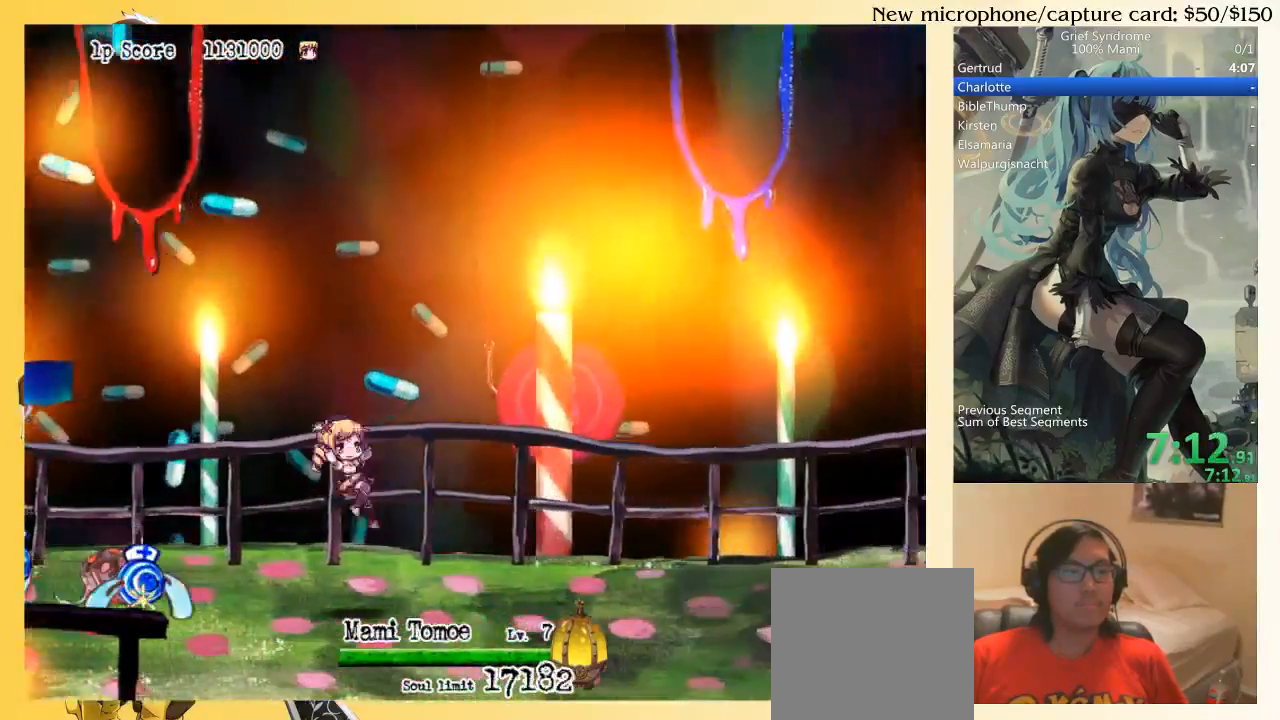
{"buttons": ["SQUARE", "DPAD_DOWN", "DPAD_RIGHT"], "right_stick": "center", "events": [[33, "SQUARE", "up"], [167, "CIRCLE", "down"], [233, "CIRCLE", "up"], [333, "SQUARE", "down"], [433, "SQUARE", "up"], [500, "SQUARE", "down"]]}
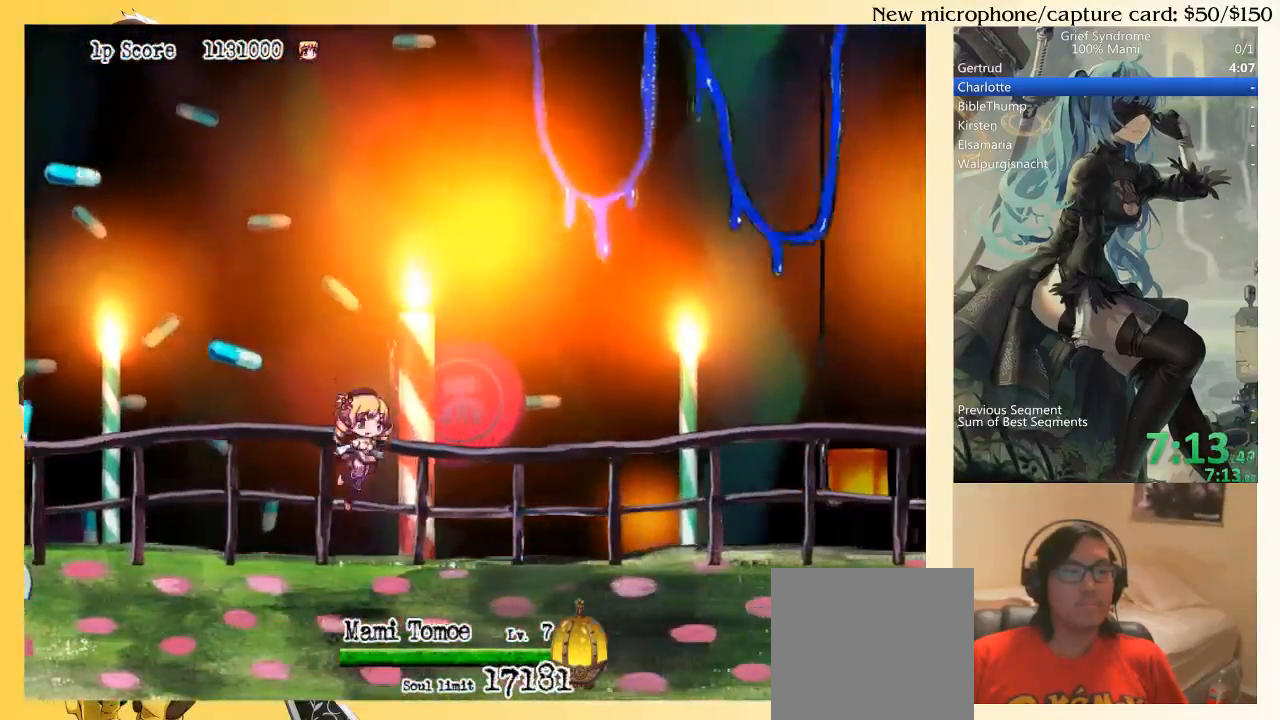
{"buttons": ["SQUARE", "DPAD_DOWN", "DPAD_RIGHT"], "right_stick": "center", "events": [[67, "SQUARE", "up"], [133, "SQUARE", "down"], [200, "SQUARE", "up"], [333, "CIRCLE", "down"], [400, "CIRCLE", "up"], [467, "SQUARE", "down"]]}